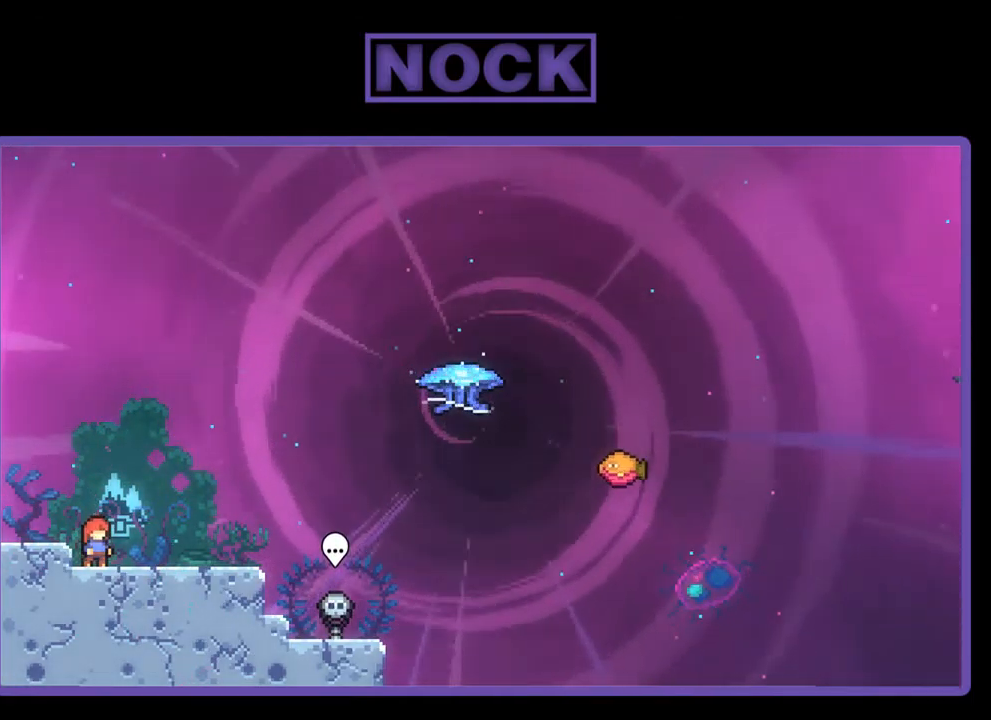
Gameplay with a controller (PlayStation layout); each line is a JSON object with the inputs held at the frame after it. "events" lists button and stick changes between this image and that frame as [ms after this image, input, new state], when the widget could be followed in between. Not read: right_stick.
{"buttons": ["R2"], "left_stick": "center", "events": [[167, "DPAD_RIGHT", "down"], [300, "DPAD_RIGHT", "up"], [334, "R2", "down"]]}
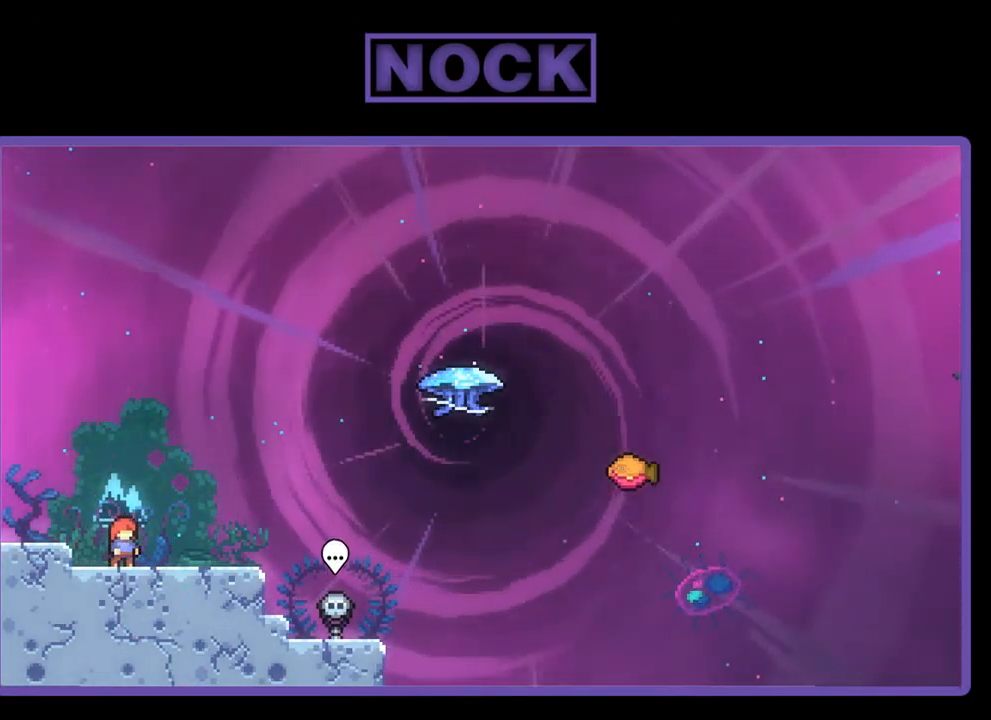
{"buttons": ["CIRCLE", "R2", "DPAD_DOWN", "DPAD_RIGHT"], "left_stick": "center", "events": [[100, "CROSS", "down"], [200, "DPAD_DOWN", "down"], [234, "CROSS", "up"], [333, "DPAD_RIGHT", "down"], [500, "CIRCLE", "down"]]}
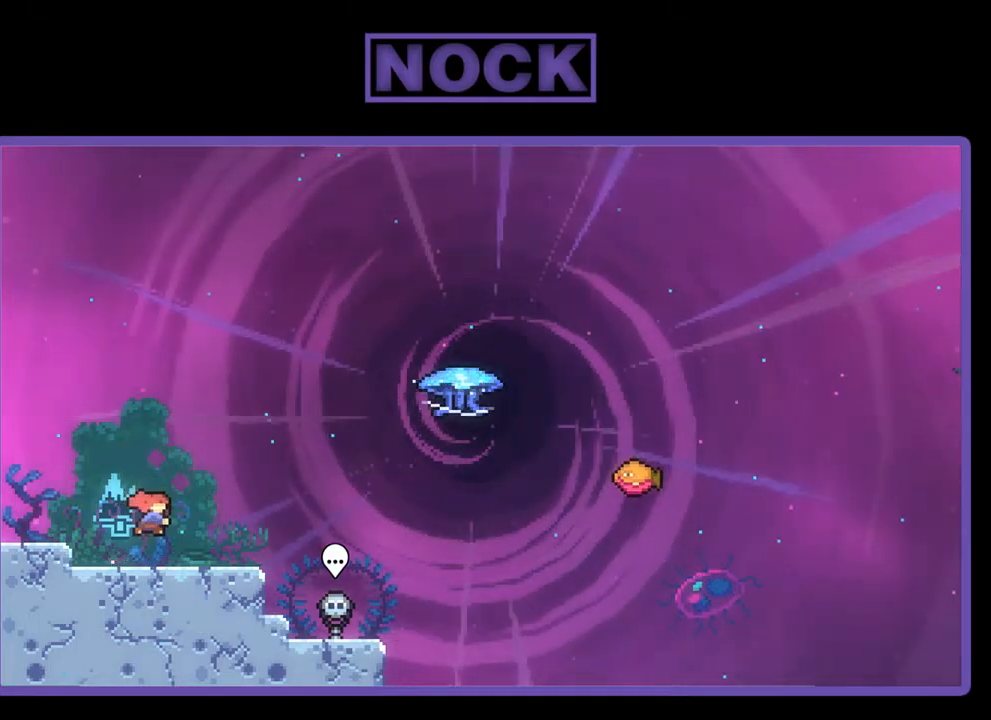
{"buttons": ["CIRCLE", "R2", "DPAD_UP"], "left_stick": "center", "events": [[50, "CIRCLE", "up"], [150, "CROSS", "down"], [150, "DPAD_DOWN", "up"], [284, "CROSS", "up"], [350, "DPAD_UP", "down"], [384, "CIRCLE", "down"], [384, "DPAD_RIGHT", "up"]]}
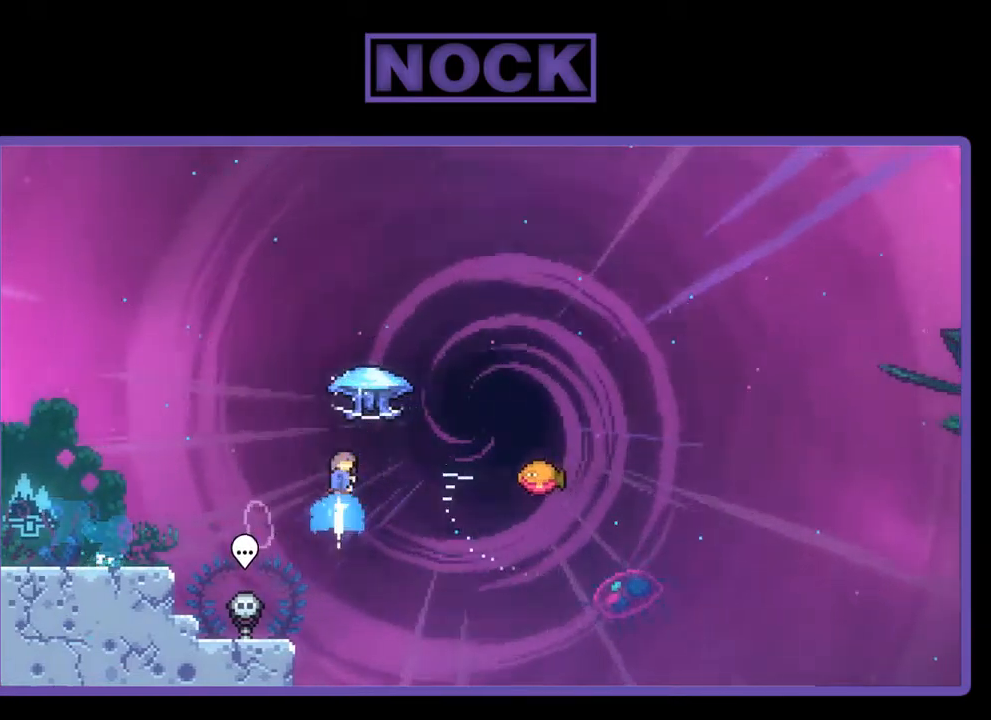
{"buttons": ["R2", "DPAD_RIGHT"], "left_stick": "center", "events": [[17, "CIRCLE", "up"], [117, "DPAD_RIGHT", "down"], [184, "DPAD_UP", "up"]]}
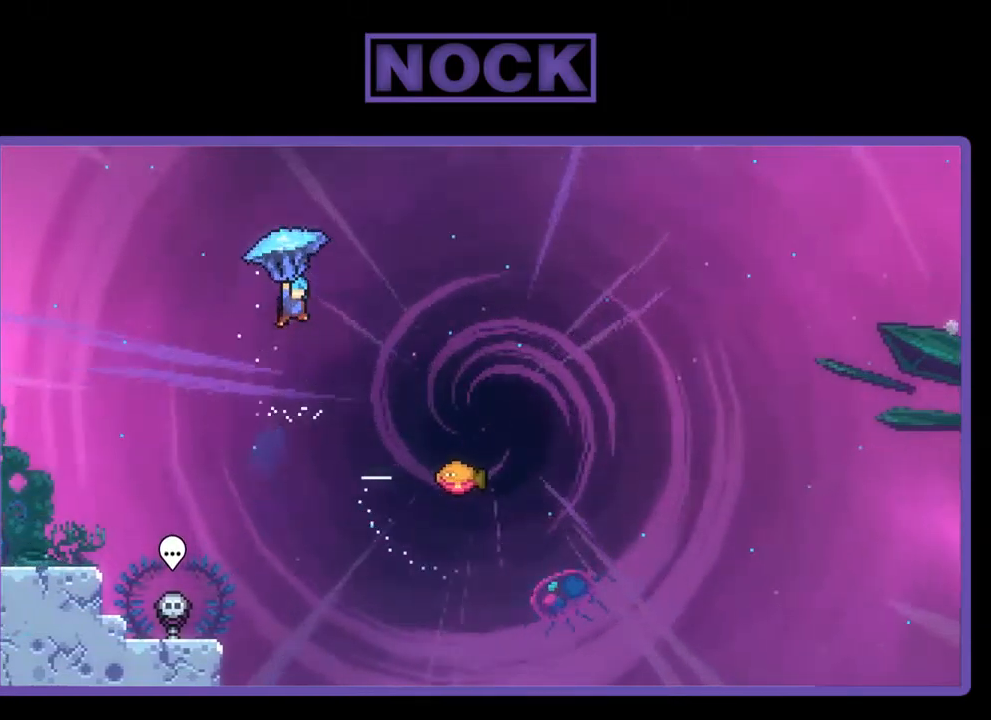
{"buttons": ["R2", "DPAD_DOWN", "DPAD_RIGHT"], "left_stick": "center", "events": [[484, "DPAD_DOWN", "down"]]}
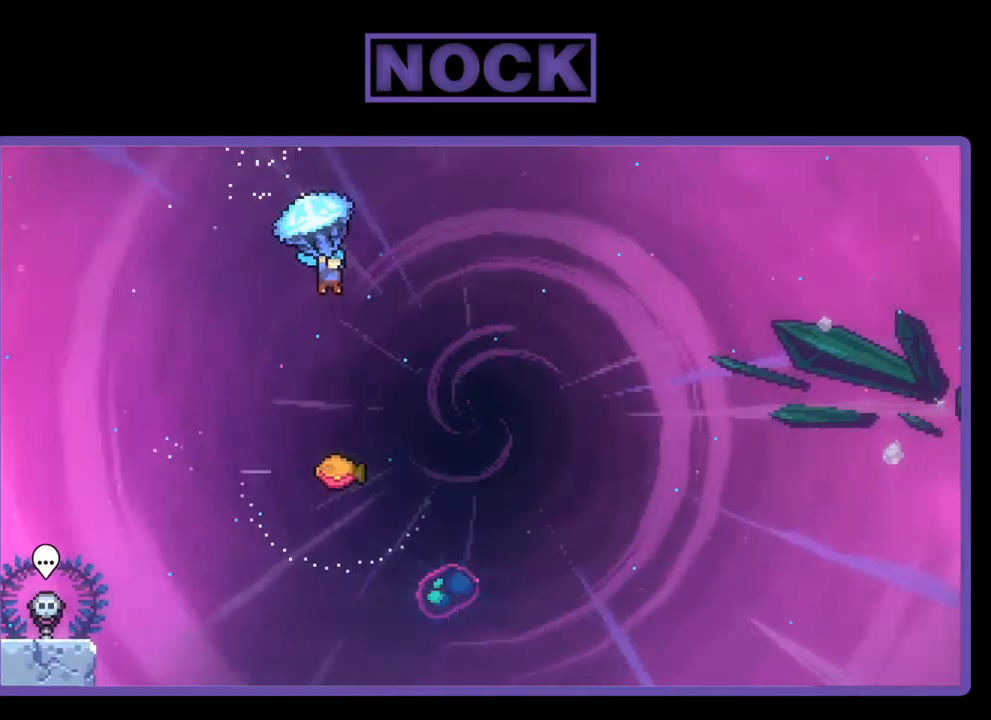
{"buttons": ["R2", "DPAD_DOWN"], "left_stick": "center", "events": [[117, "DPAD_RIGHT", "up"]]}
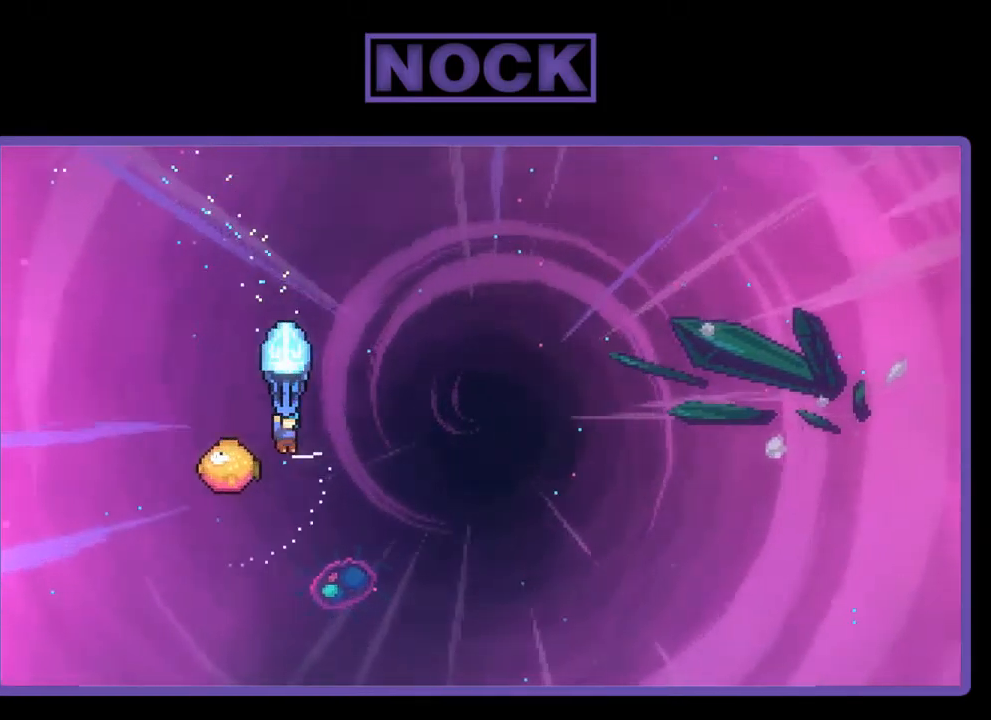
{"buttons": ["R2", "DPAD_RIGHT"], "left_stick": "center", "events": [[50, "DPAD_DOWN", "up"], [50, "DPAD_LEFT", "down"], [184, "DPAD_UP", "down"], [250, "DPAD_LEFT", "up"], [284, "DPAD_RIGHT", "down"], [450, "DPAD_UP", "up"]]}
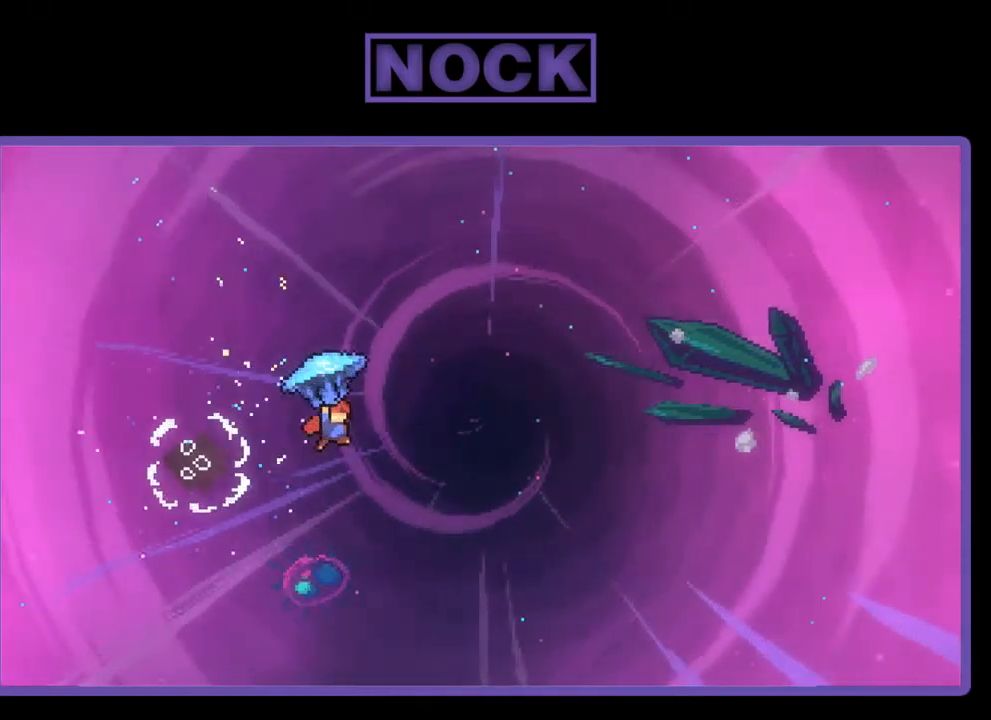
{"buttons": ["R2", "DPAD_RIGHT"], "left_stick": "center", "events": []}
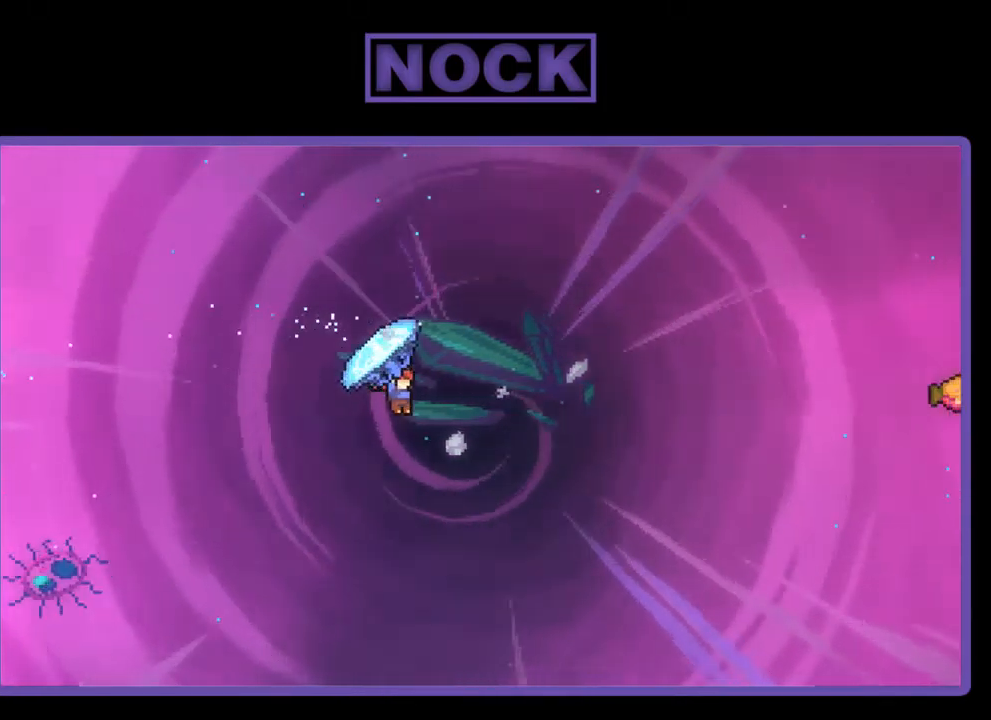
{"buttons": ["CIRCLE", "R2", "DPAD_UP", "DPAD_RIGHT"], "left_stick": "center", "events": [[317, "R2", "up"], [350, "DPAD_UP", "down"], [417, "CIRCLE", "down"], [417, "R2", "down"]]}
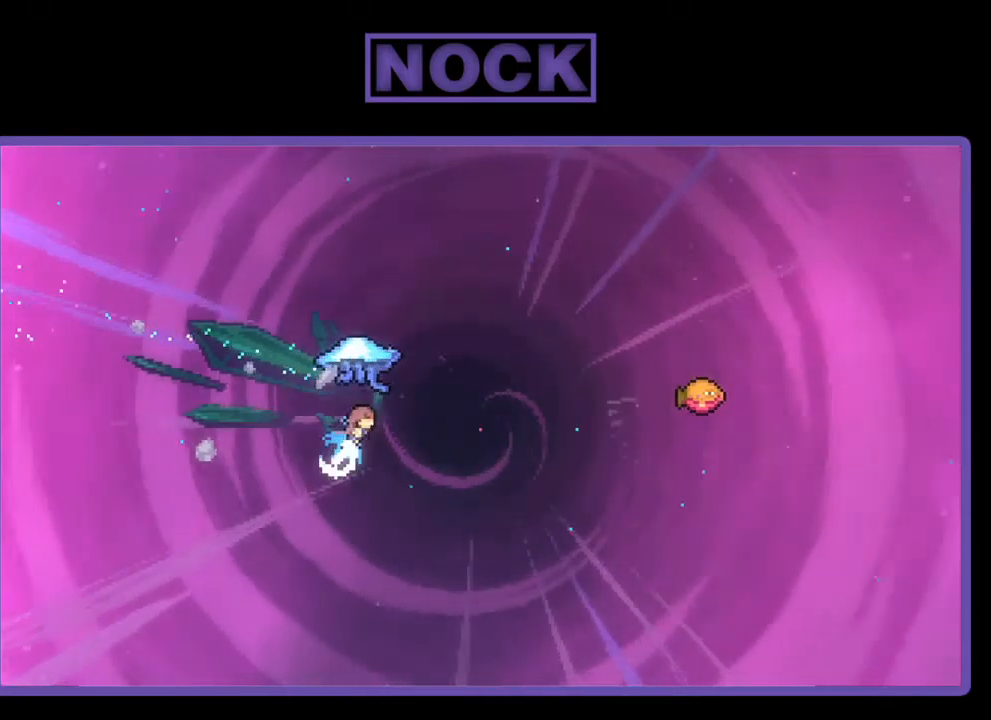
{"buttons": ["R2", "DPAD_RIGHT"], "left_stick": "center", "events": [[384, "CIRCLE", "up"], [484, "DPAD_UP", "up"]]}
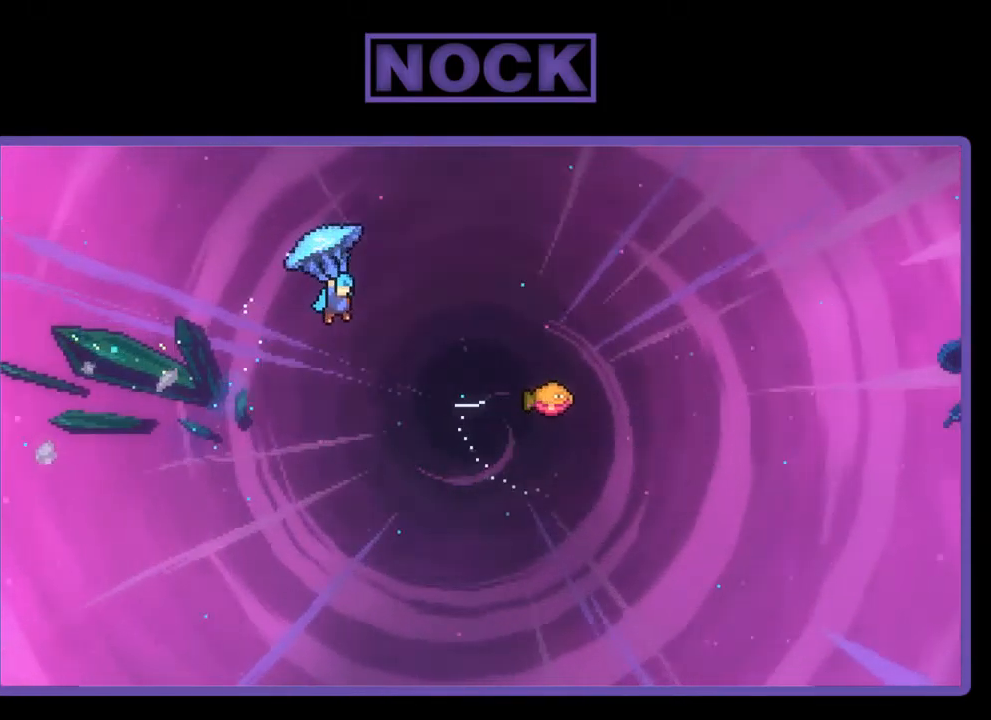
{"buttons": ["R2", "DPAD_RIGHT"], "left_stick": "center", "events": []}
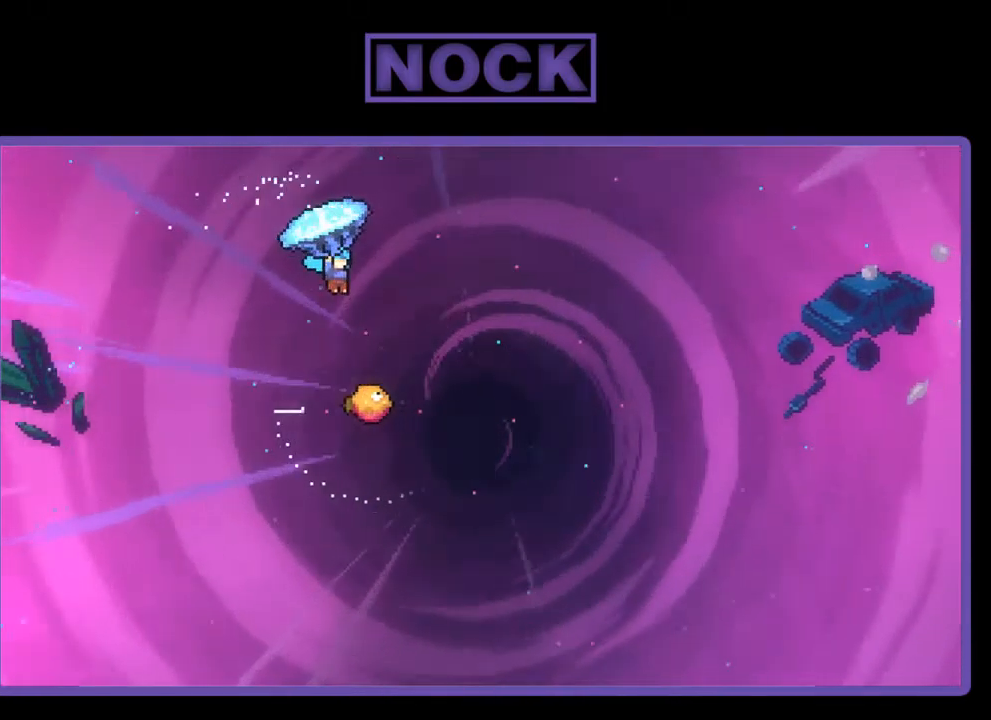
{"buttons": ["R2", "DPAD_DOWN", "DPAD_LEFT"], "left_stick": "center", "events": [[117, "DPAD_DOWN", "down"], [250, "DPAD_RIGHT", "up"], [384, "DPAD_LEFT", "down"]]}
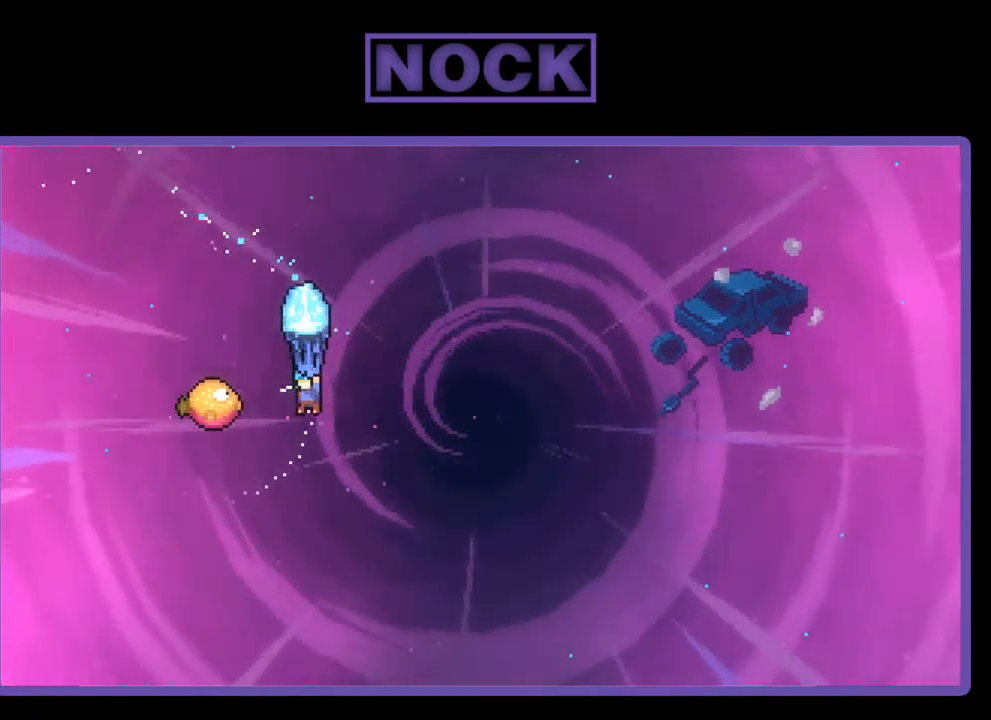
{"buttons": ["R2", "DPAD_RIGHT"], "left_stick": "center", "events": [[33, "DPAD_DOWN", "up"], [167, "DPAD_UP", "down"], [267, "DPAD_LEFT", "up"], [267, "DPAD_RIGHT", "down"], [367, "DPAD_UP", "up"]]}
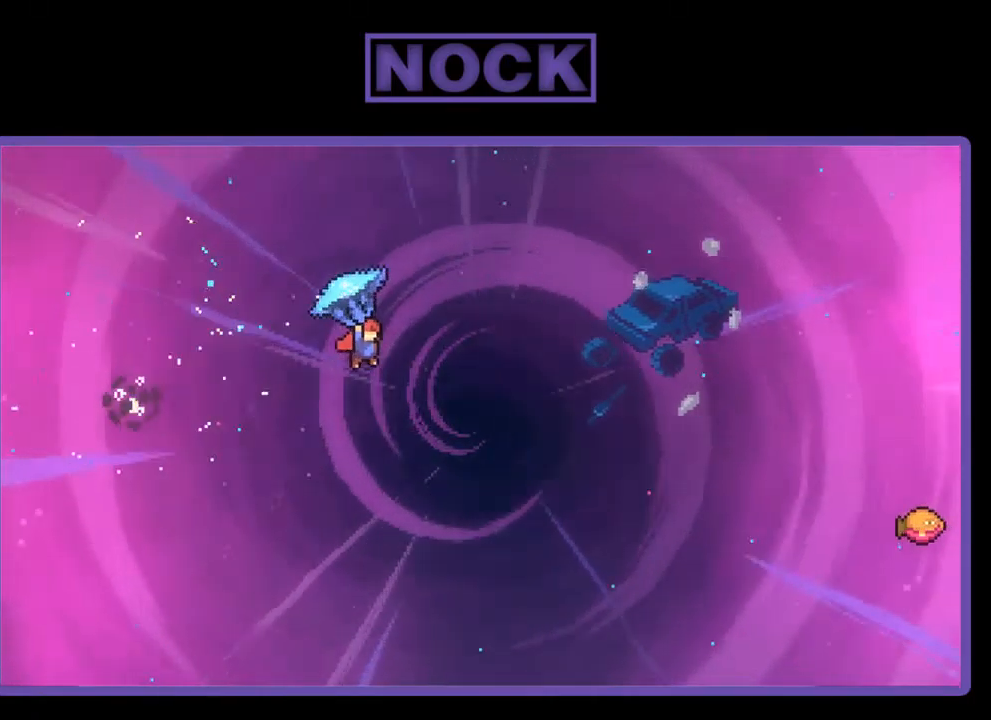
{"buttons": ["R2", "DPAD_UP", "DPAD_RIGHT"], "left_stick": "center", "events": [[33, "DPAD_UP", "down"]]}
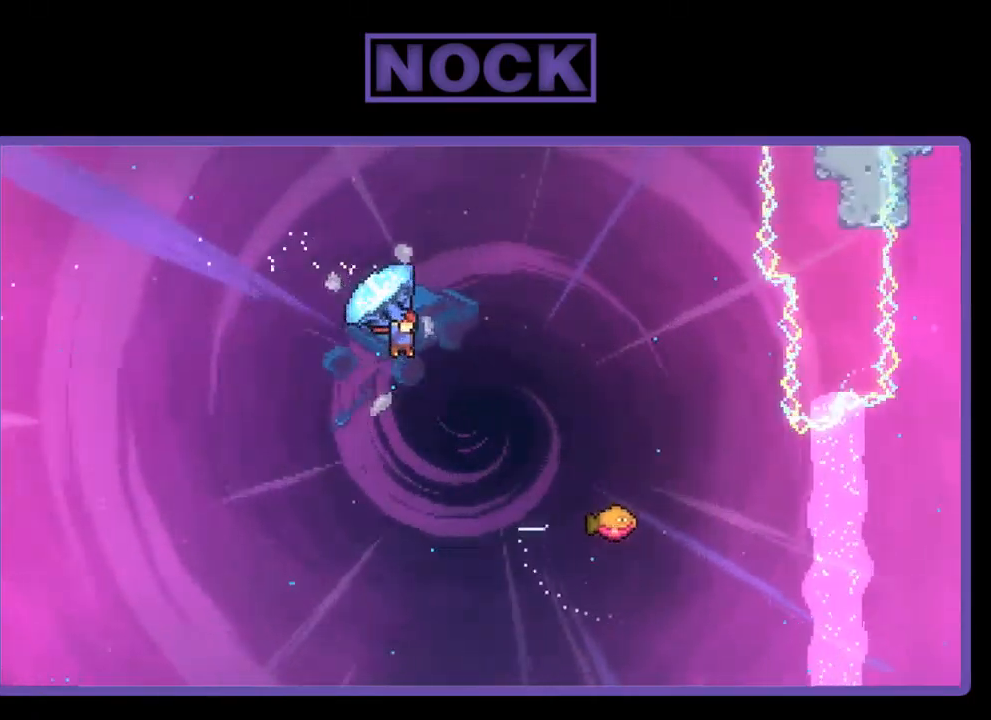
{"buttons": ["CIRCLE", "R2", "DPAD_UP", "DPAD_RIGHT"], "left_stick": "center", "events": [[33, "R2", "up"], [100, "R2", "down"], [167, "CIRCLE", "down"], [233, "DPAD_RIGHT", "up"], [367, "DPAD_RIGHT", "down"]]}
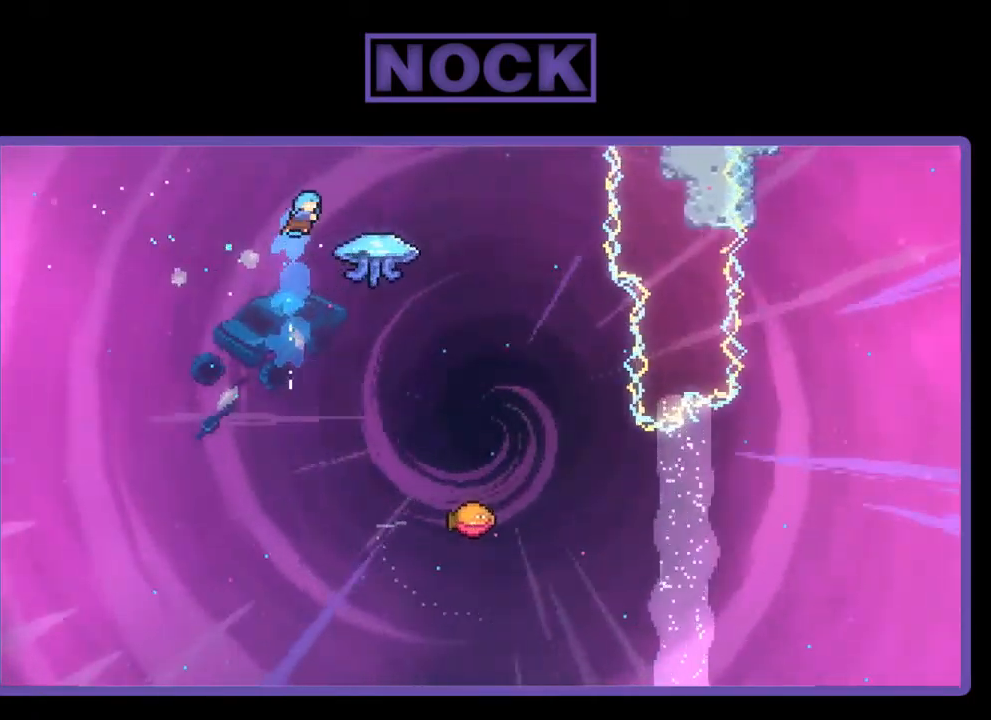
{"buttons": ["R2", "DPAD_RIGHT"], "left_stick": "center", "events": [[100, "DPAD_UP", "up"], [467, "CIRCLE", "up"]]}
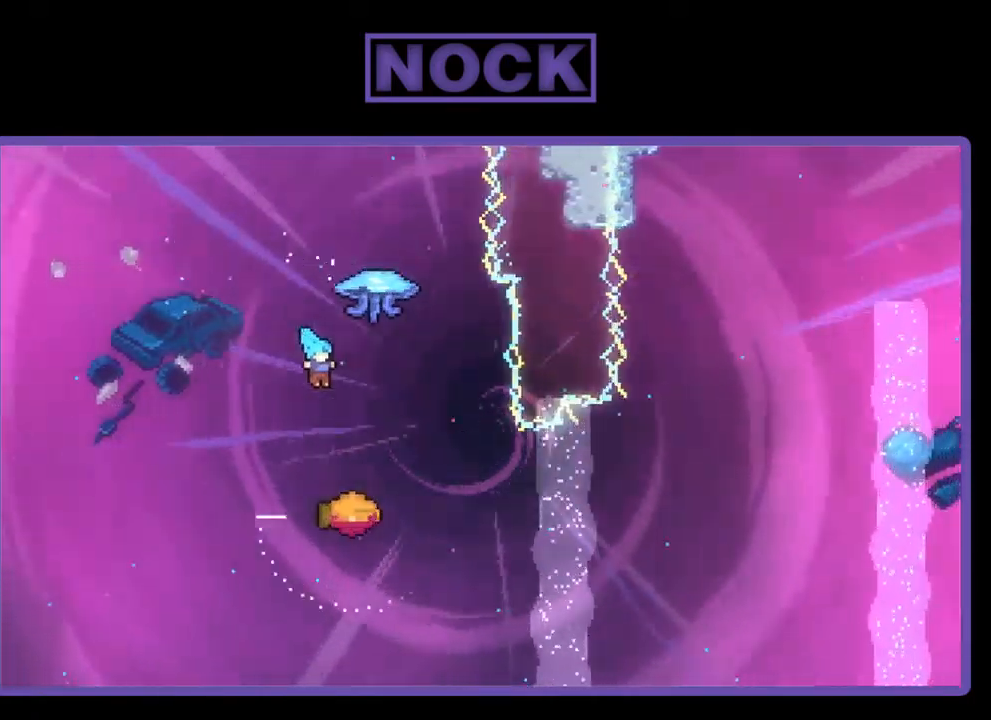
{"buttons": ["CIRCLE", "R2", "DPAD_UP", "DPAD_RIGHT"], "left_stick": "center", "events": [[67, "DPAD_RIGHT", "up"], [167, "DPAD_RIGHT", "down"], [500, "CIRCLE", "down"], [500, "DPAD_UP", "down"]]}
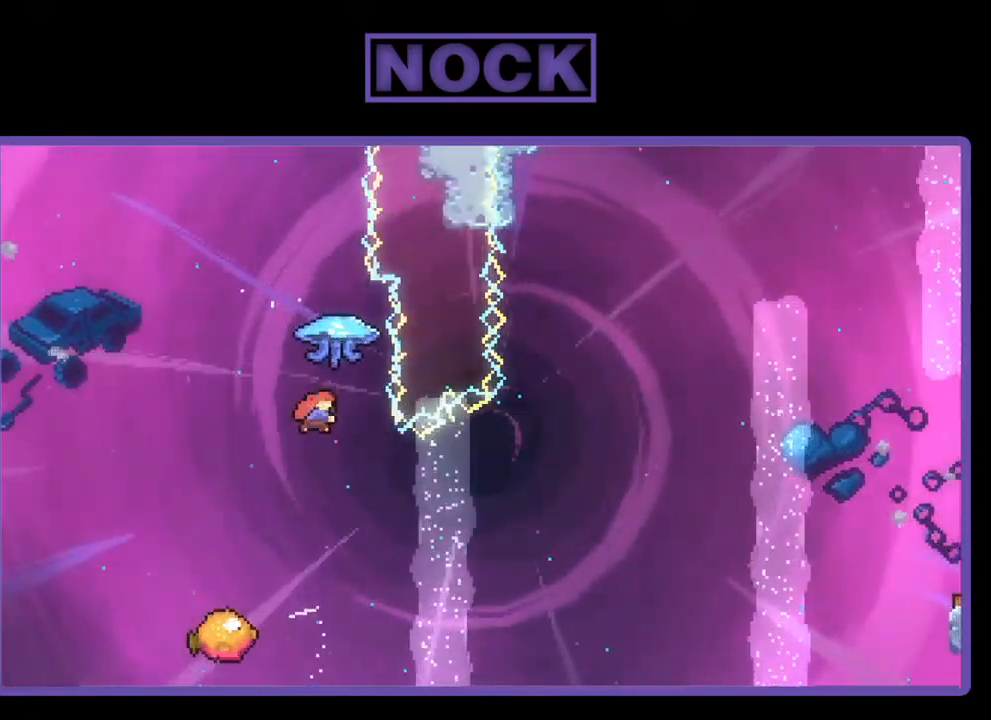
{"buttons": ["R2", "DPAD_UP", "DPAD_LEFT"], "left_stick": "center", "events": [[33, "DPAD_RIGHT", "up"], [100, "DPAD_LEFT", "down"], [200, "CIRCLE", "up"]]}
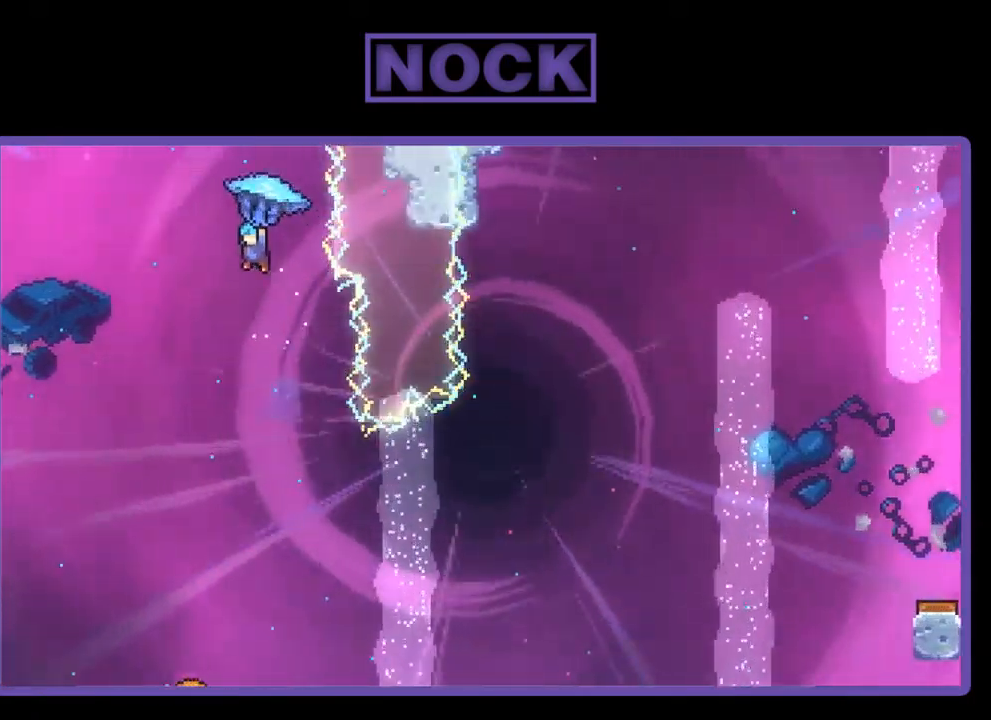
{"buttons": ["R2", "DPAD_UP", "DPAD_LEFT"], "left_stick": "center", "events": []}
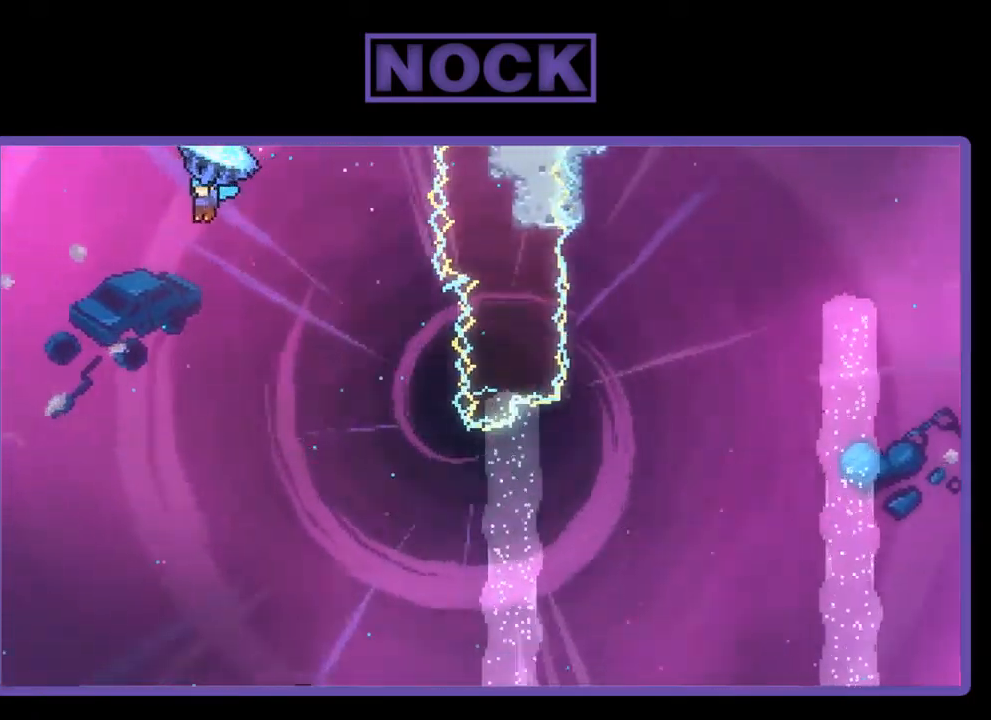
{"buttons": ["R2", "DPAD_UP", "DPAD_LEFT"], "left_stick": "center", "events": []}
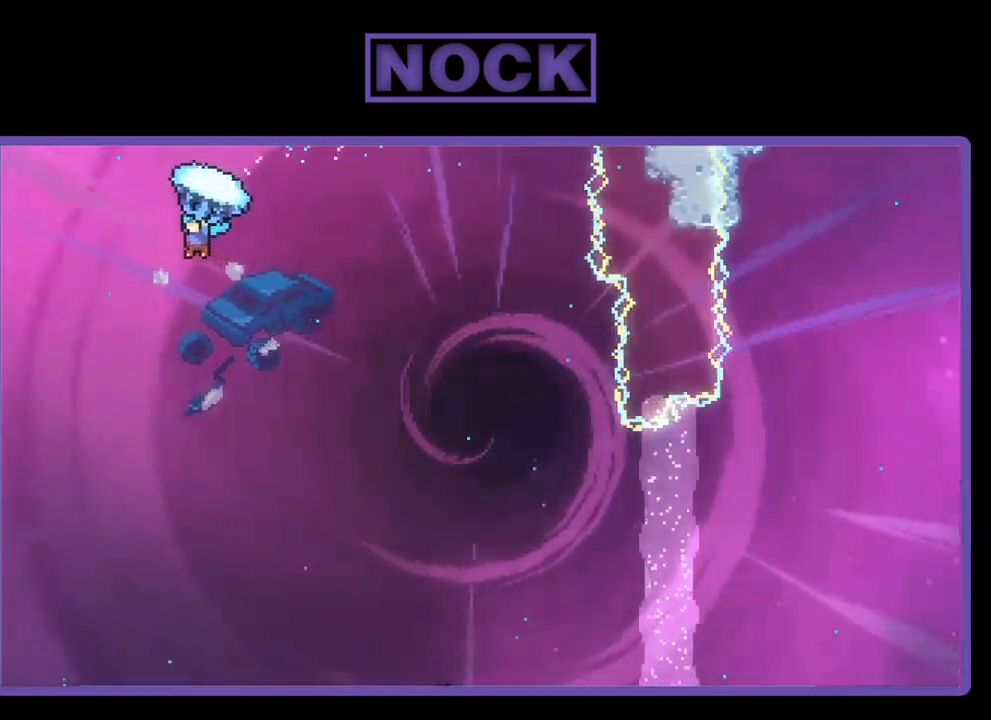
{"buttons": ["R2", "DPAD_UP", "DPAD_LEFT"], "left_stick": "center", "events": []}
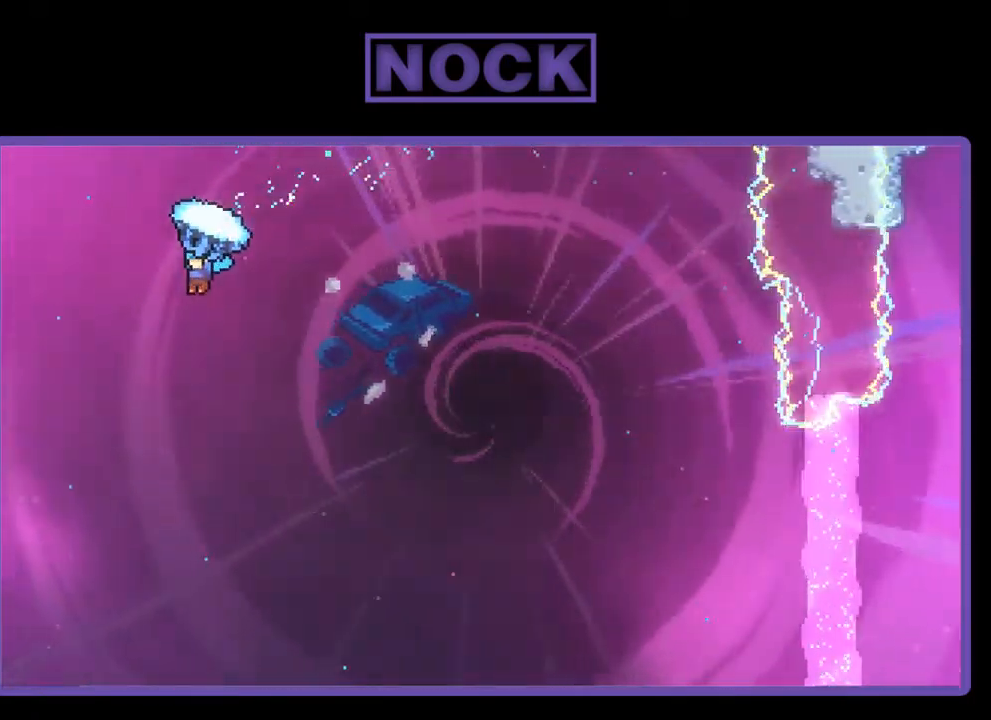
{"buttons": ["R2", "DPAD_UP", "DPAD_LEFT"], "left_stick": "center", "events": []}
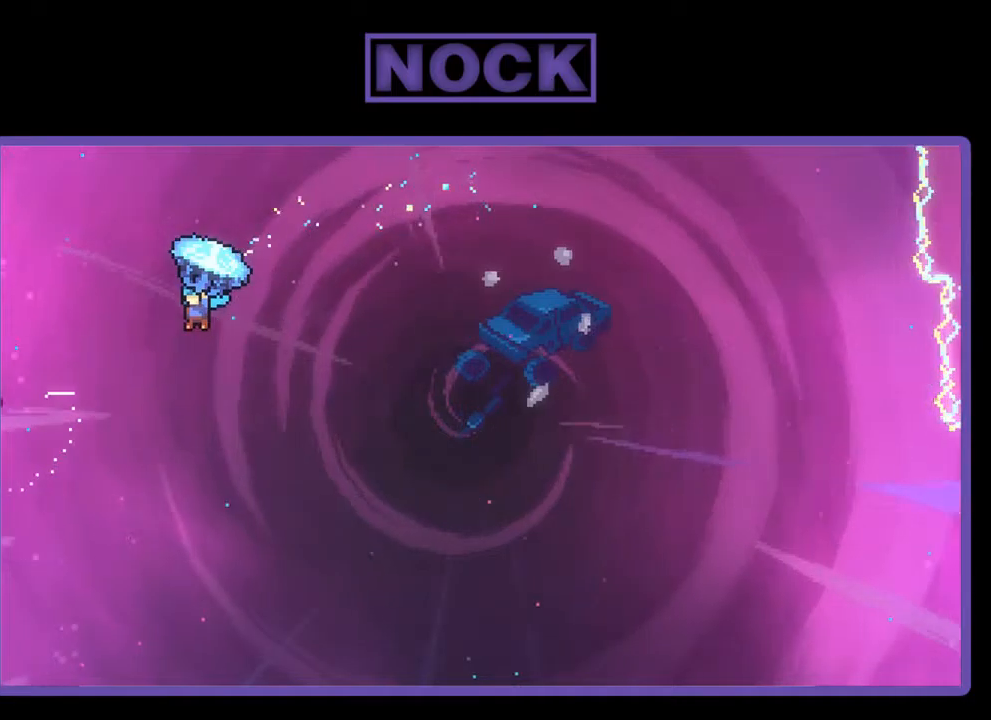
{"buttons": ["R2"], "left_stick": "center", "events": [[200, "DPAD_LEFT", "up"], [200, "DPAD_UP", "up"]]}
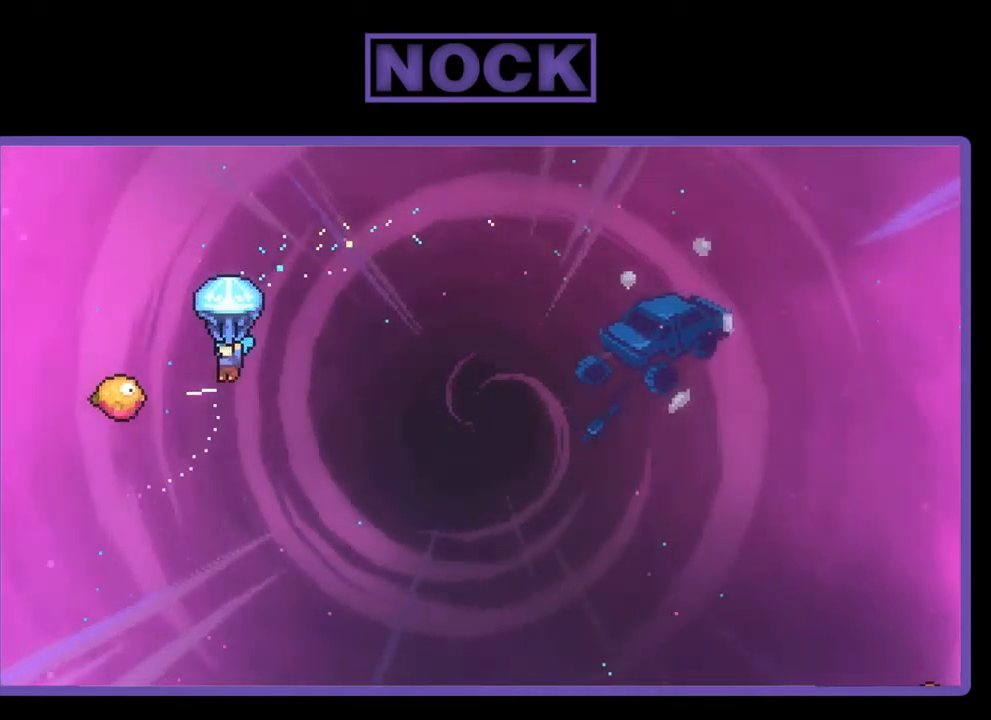
{"buttons": ["R2", "DPAD_RIGHT"], "left_stick": "center", "events": [[134, "DPAD_LEFT", "down"], [334, "DPAD_UP", "down"], [400, "DPAD_LEFT", "up"], [467, "DPAD_RIGHT", "down"], [467, "DPAD_UP", "up"]]}
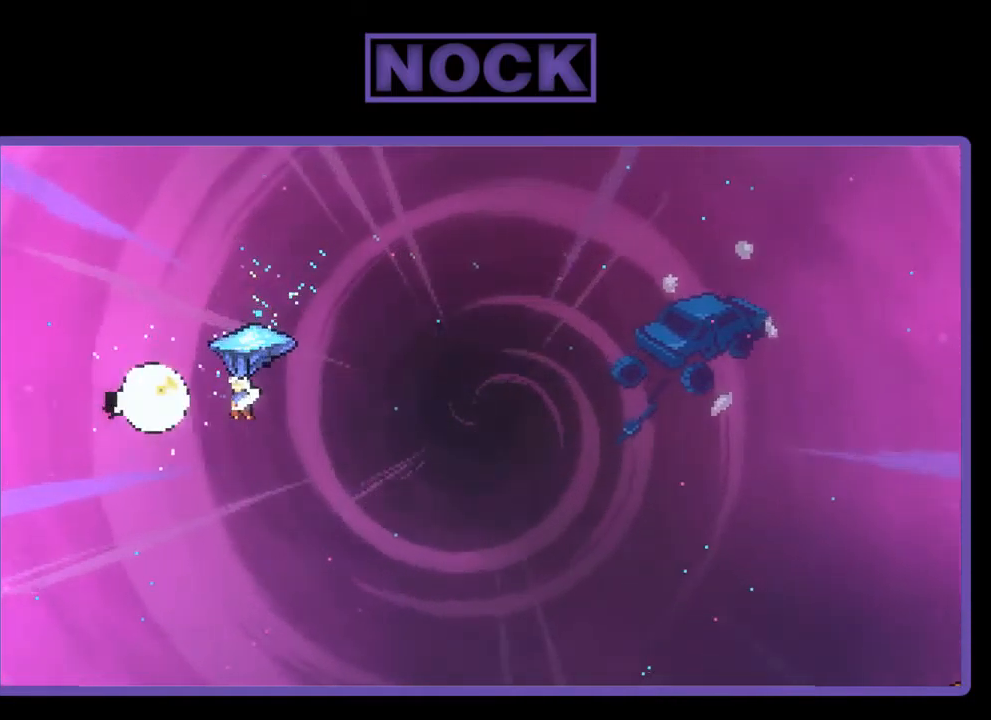
{"buttons": ["R2", "DPAD_UP", "DPAD_RIGHT"], "left_stick": "center", "events": [[200, "DPAD_UP", "down"]]}
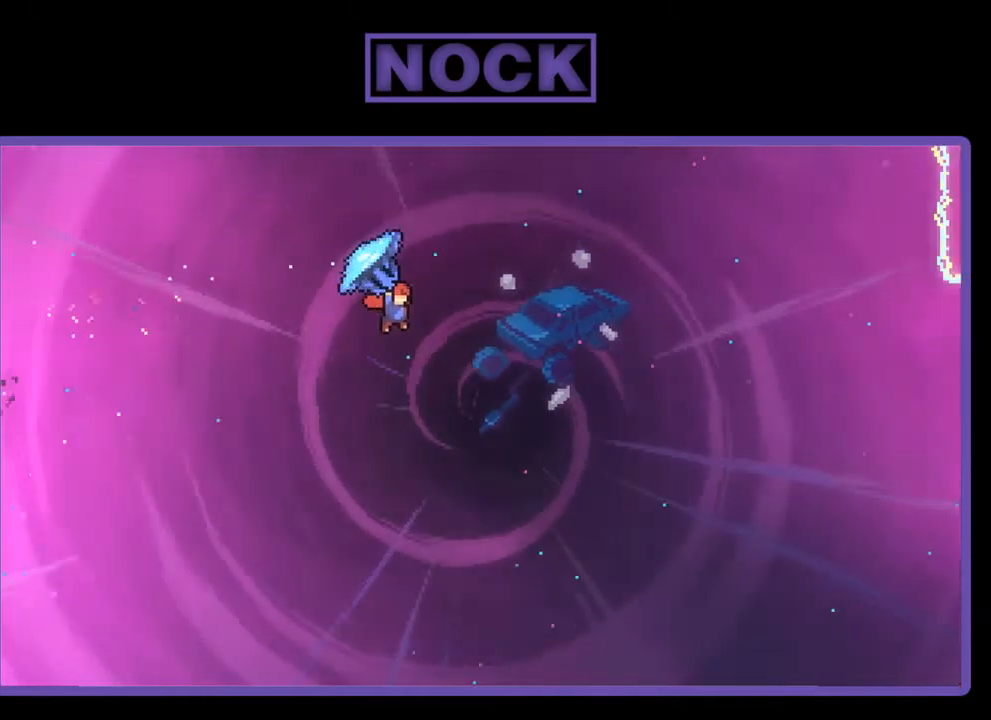
{"buttons": ["CIRCLE", "R2", "DPAD_UP", "DPAD_RIGHT"], "left_stick": "center", "events": [[67, "R2", "up"], [167, "CIRCLE", "down"], [167, "R2", "down"]]}
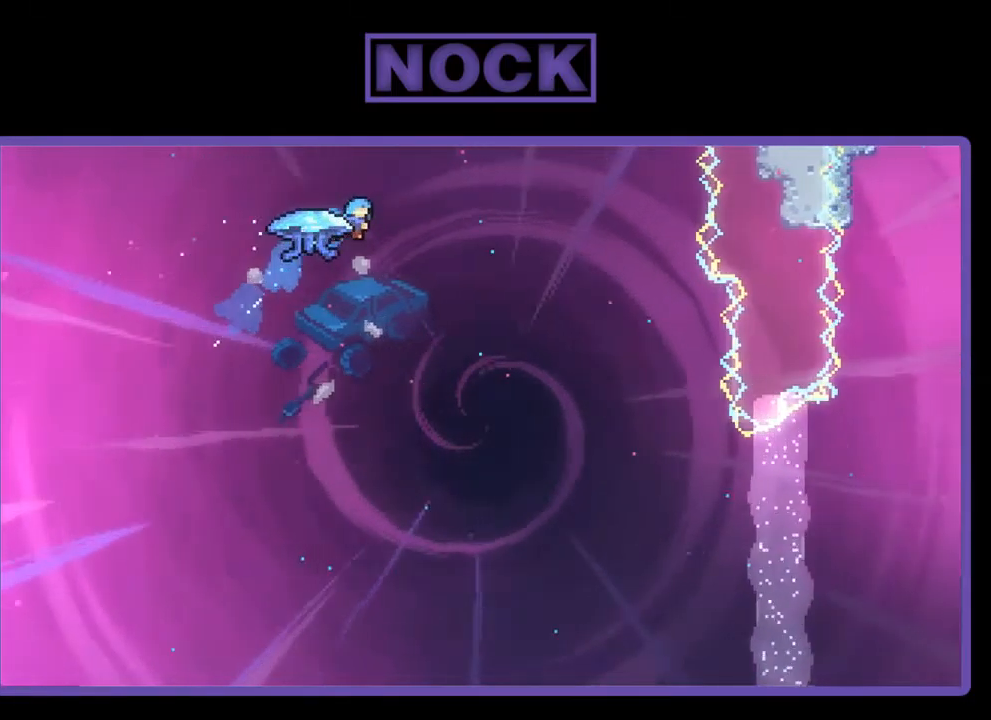
{"buttons": ["R2", "DPAD_UP"], "left_stick": "center", "events": [[300, "CIRCLE", "up"], [400, "DPAD_RIGHT", "up"], [434, "DPAD_LEFT", "down"], [467, "DPAD_LEFT", "up"]]}